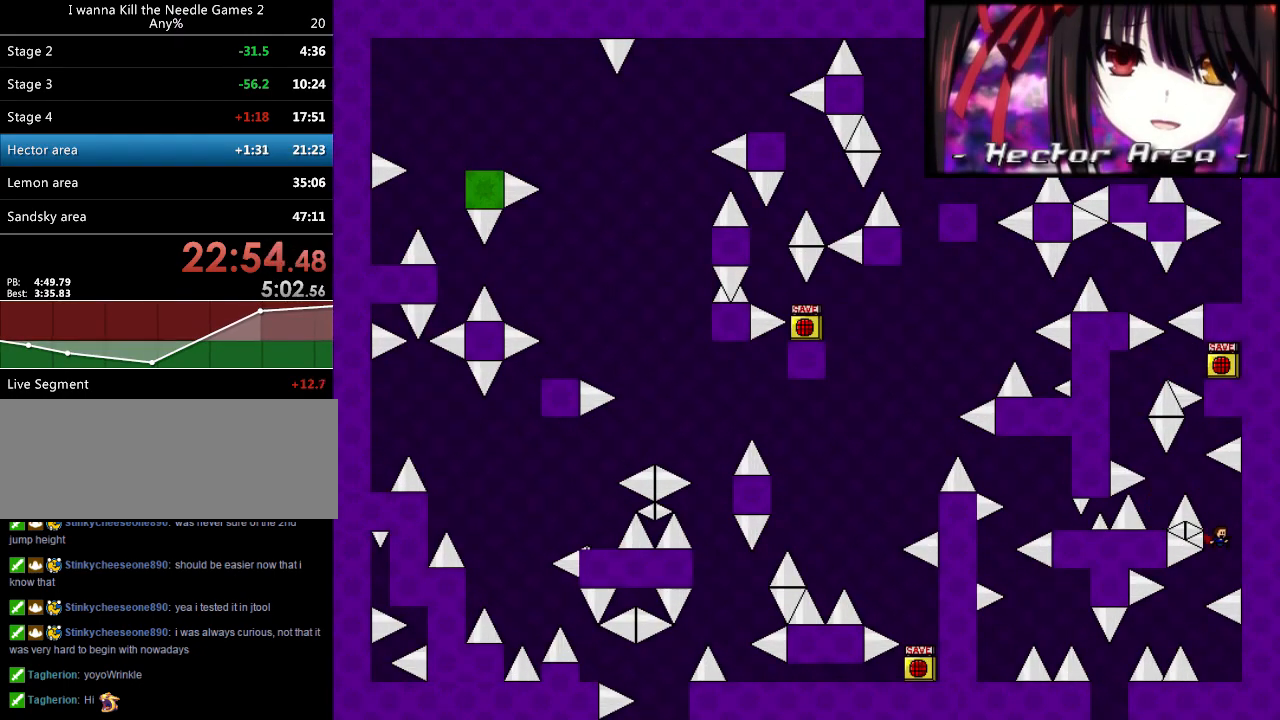
Gameplay with keyboard; each line is a JSON object with the keys held at the frame after it. "events" lists presses ("down") and releases ("up") of "down", "left", "r", "right", "shift_l", "shift_r", "up" and "z" between this image and that frame as [ms after this image, input, new state], when the widget could be followed in between. No other keys are recorded. Mouse input is not recorded.
{"keys": [], "events": [[80, "shift_l", "down"], [100, "shift_l", "up"], [340, "left", "down"], [500, "left", "up"]]}
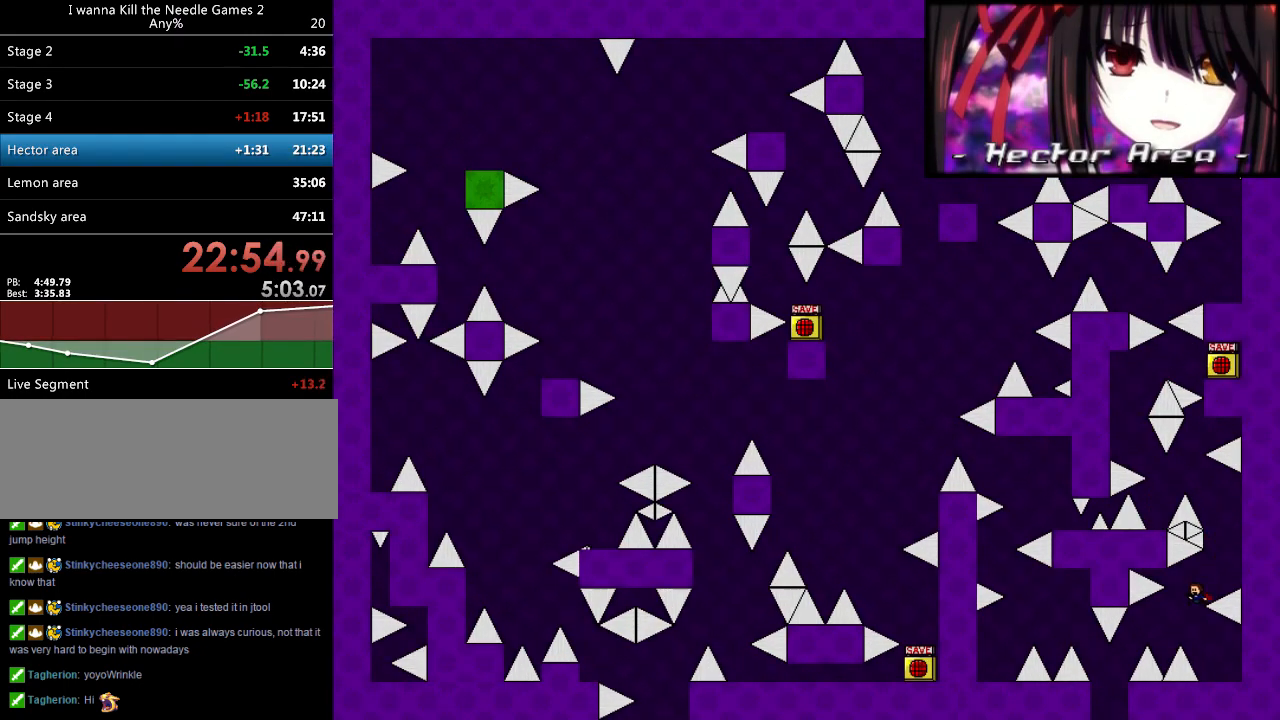
{"keys": ["left"], "events": [[40, "right", "down"], [140, "right", "up"], [180, "left", "down"], [200, "shift_l", "down"], [320, "shift_l", "up"]]}
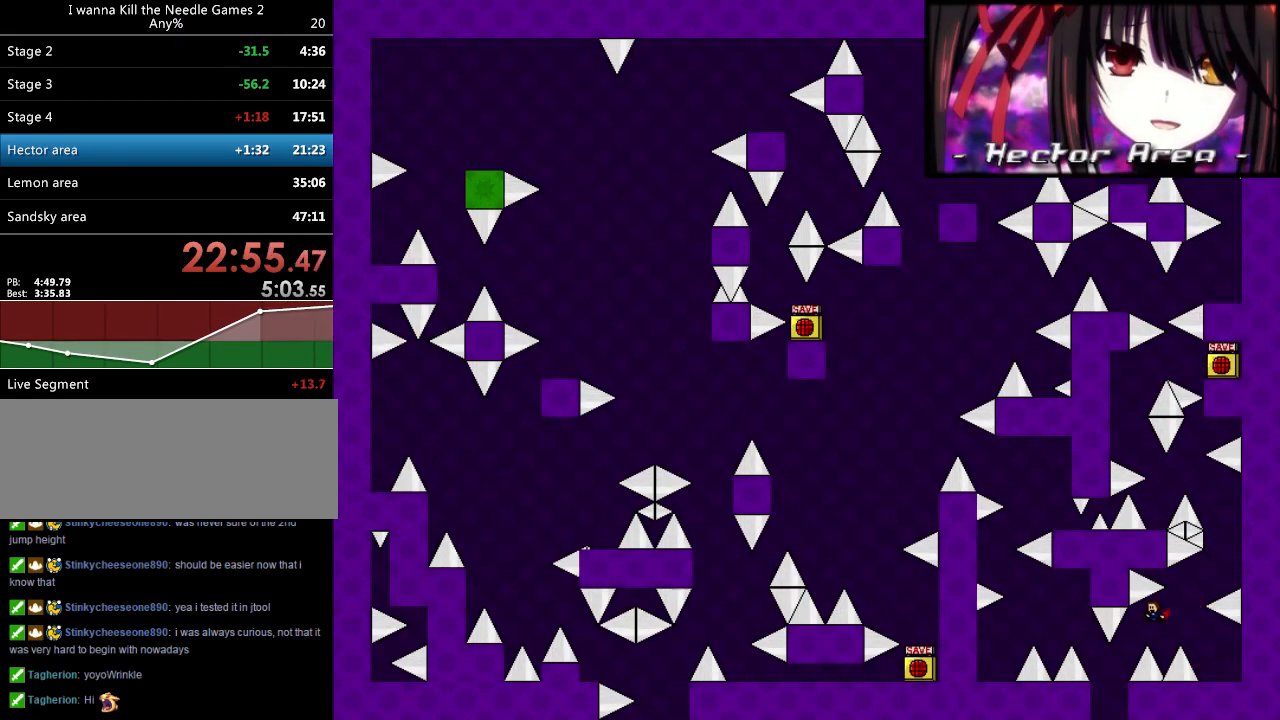
{"keys": ["r"], "events": [[280, "shift_l", "down"], [460, "shift_l", "up"], [480, "left", "up"], [480, "r", "down"]]}
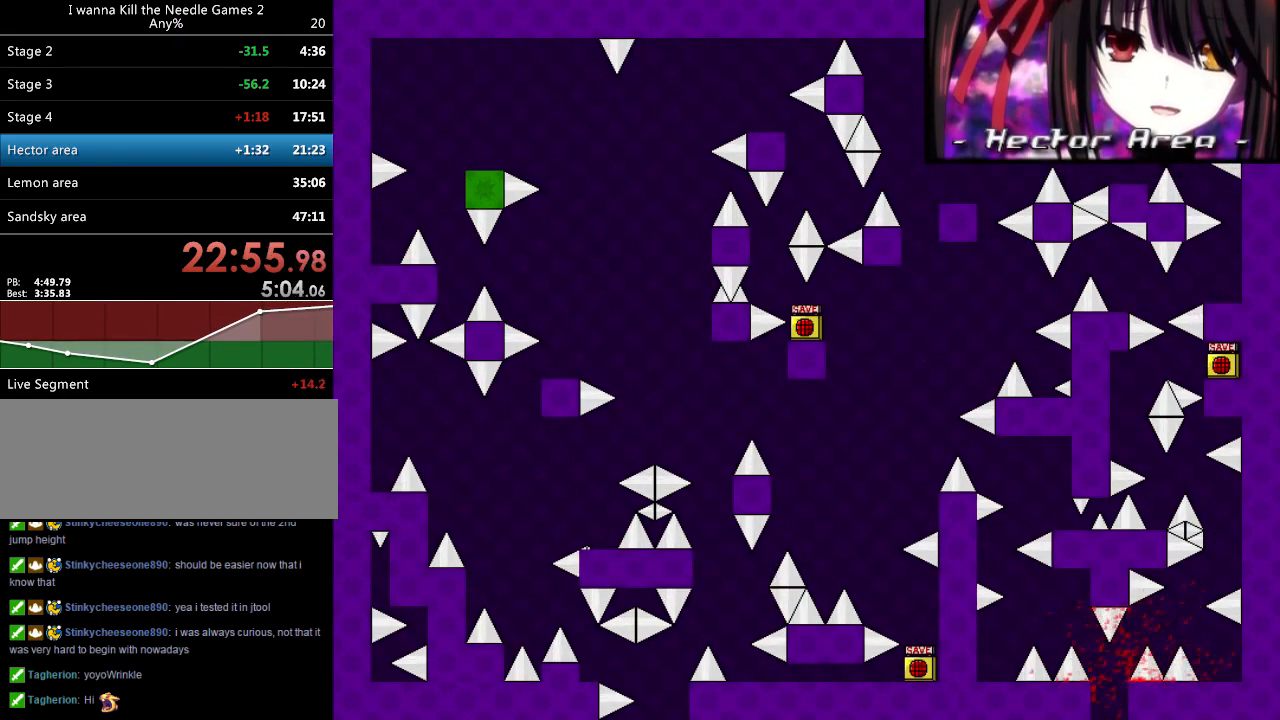
{"keys": ["left"], "events": [[40, "r", "up"], [60, "shift_l", "down"], [160, "r", "down"], [240, "r", "up"], [300, "left", "down"], [300, "shift_l", "up"], [300, "shift_r", "down"], [360, "shift_r", "up"]]}
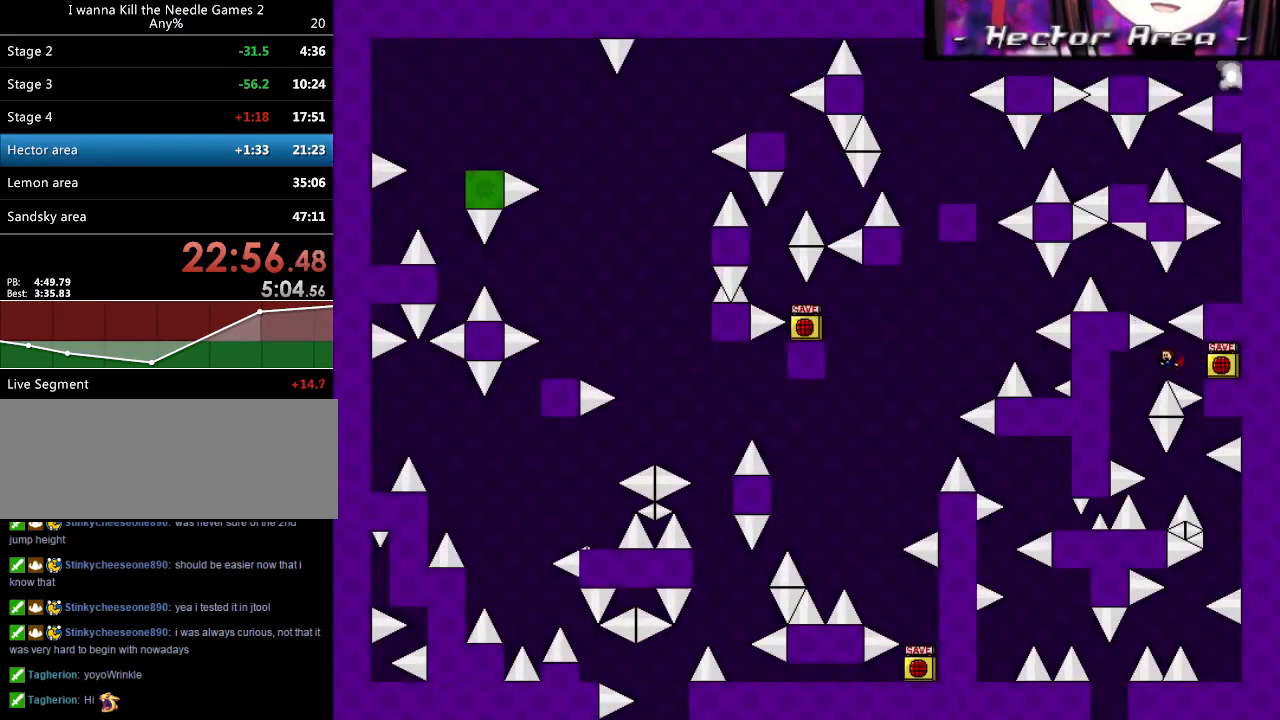
{"keys": [], "events": [[180, "left", "up"], [260, "shift_l", "down"], [280, "shift_l", "up"]]}
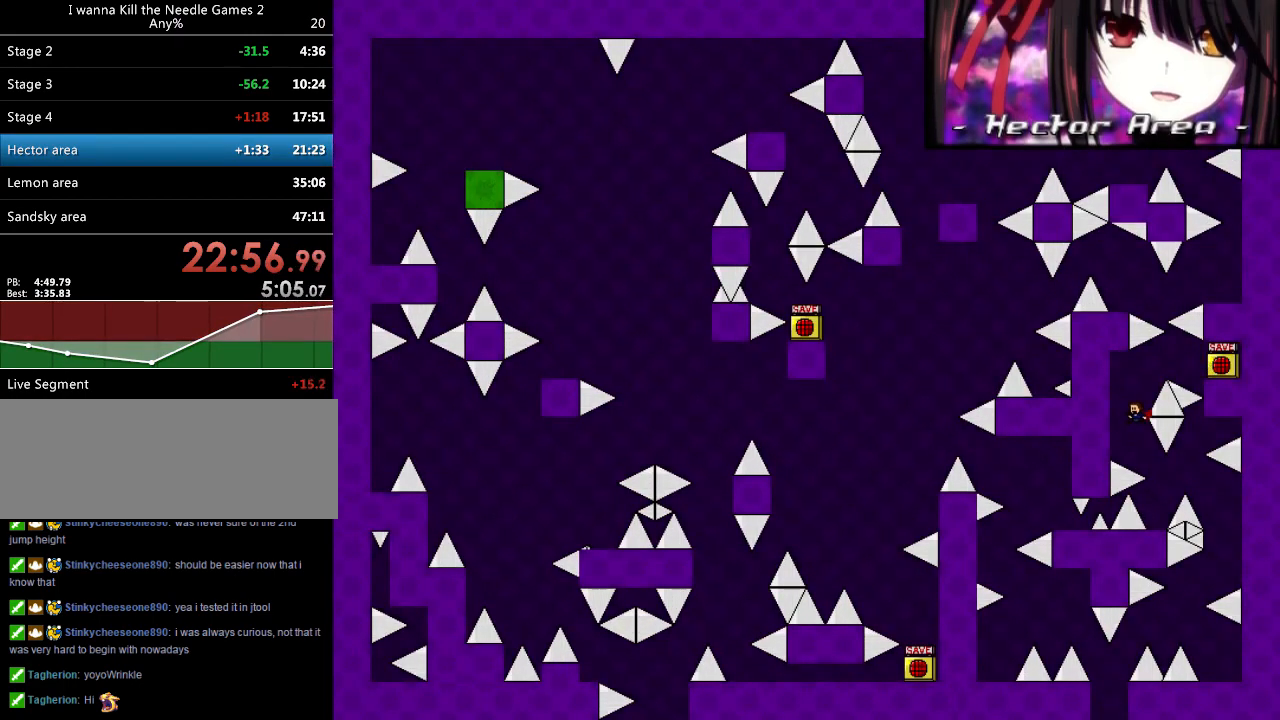
{"keys": ["right"], "events": [[120, "right", "down"], [240, "right", "up"], [360, "shift_l", "down"], [440, "shift_l", "up"], [460, "right", "down"]]}
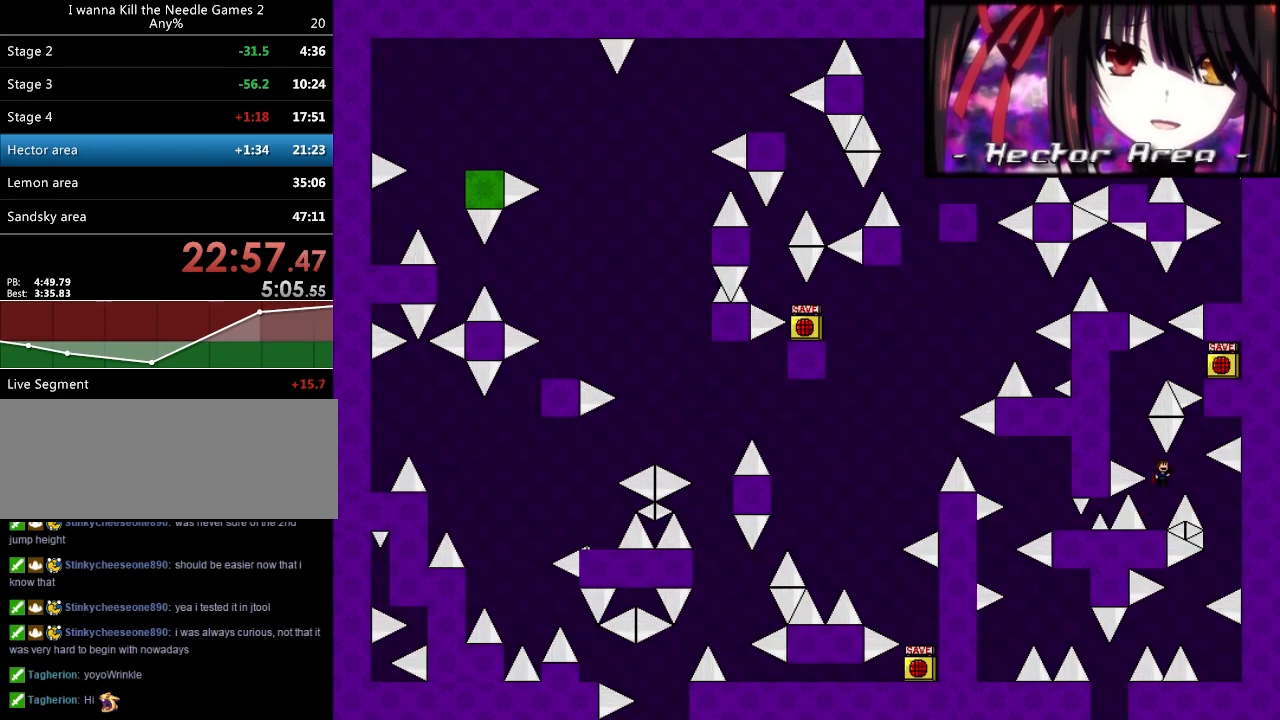
{"keys": [], "events": [[300, "right", "up"], [480, "shift_l", "down"], [500, "shift_l", "up"]]}
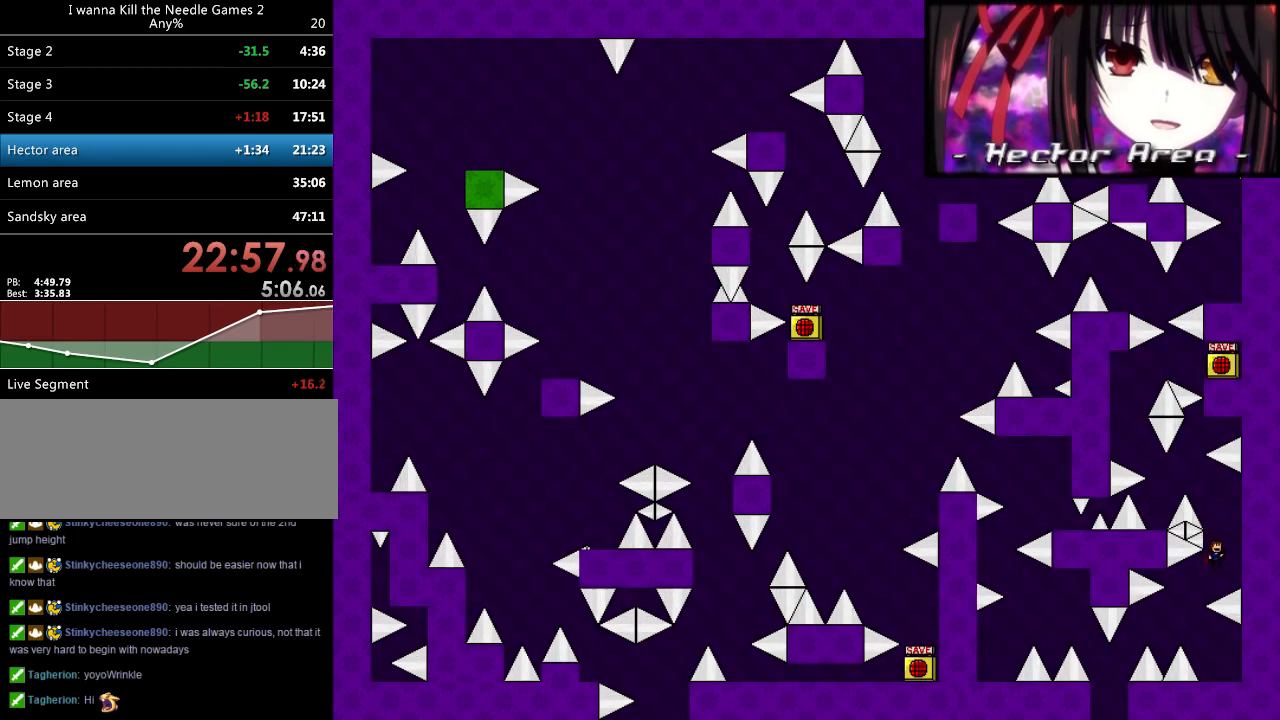
{"keys": ["right"], "events": [[300, "left", "down"], [440, "left", "up"], [460, "right", "down"]]}
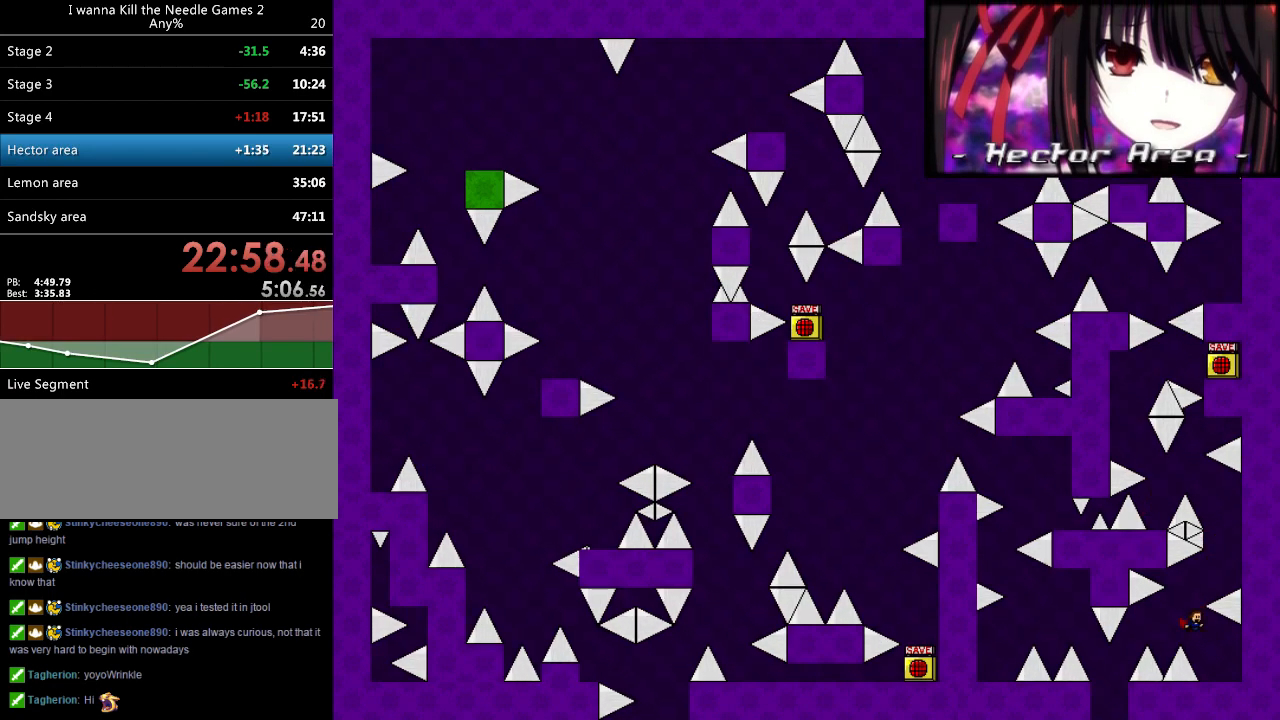
{"keys": ["left"], "events": [[80, "right", "up"], [100, "left", "down"], [120, "shift_l", "down"], [240, "shift_l", "up"], [420, "left", "up"], [460, "left", "down"]]}
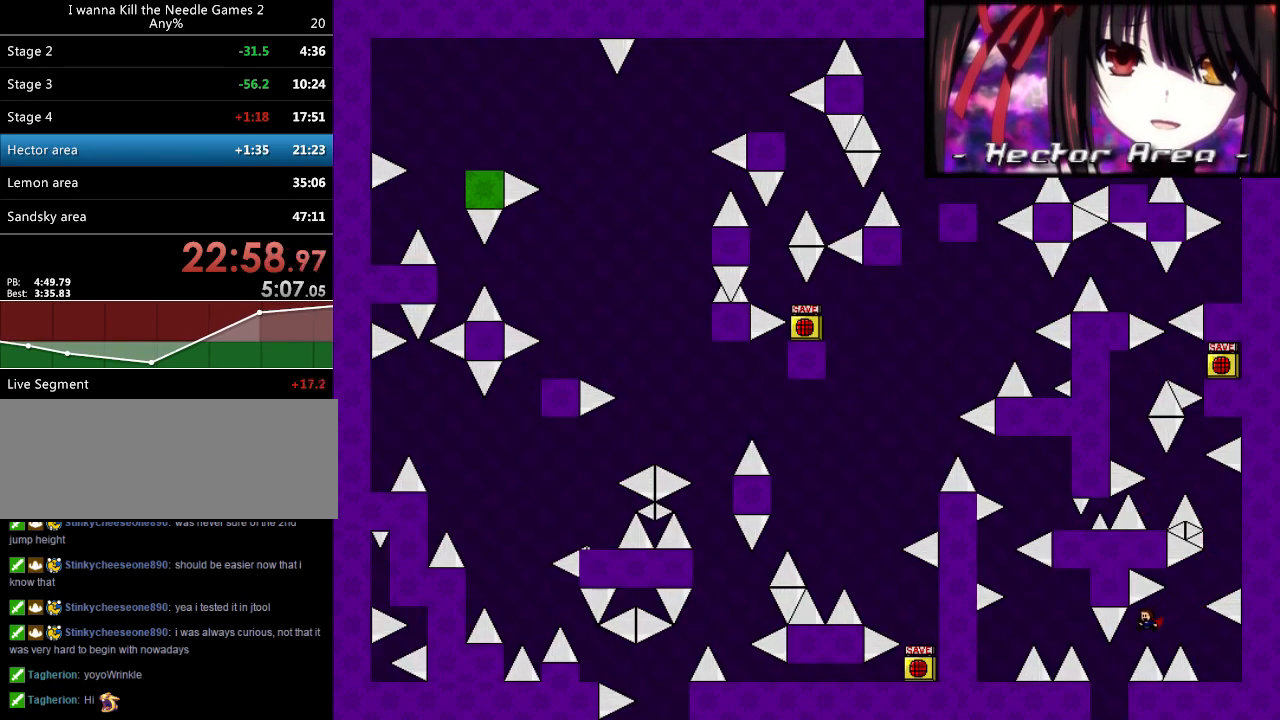
{"keys": ["left"], "events": [[200, "shift_l", "down"], [500, "shift_l", "up"]]}
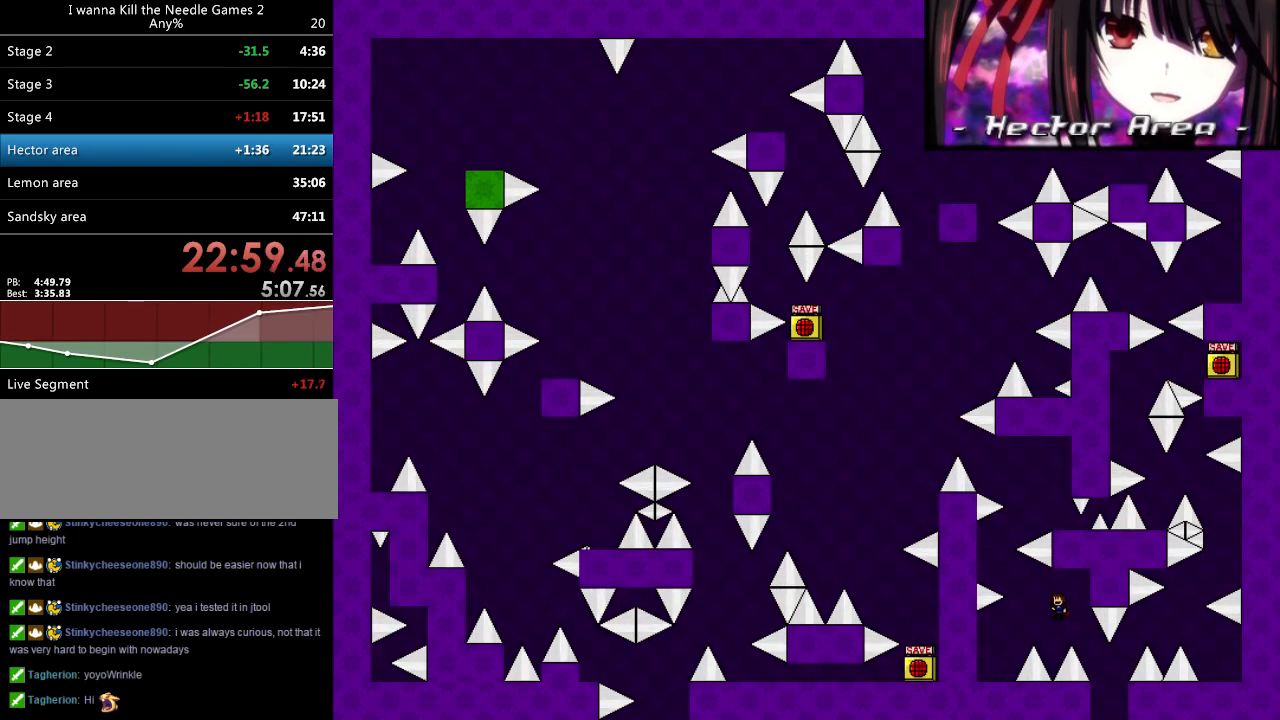
{"keys": ["shift_l"], "events": [[340, "left", "up"], [380, "right", "down"], [380, "shift_l", "down"], [500, "right", "up"]]}
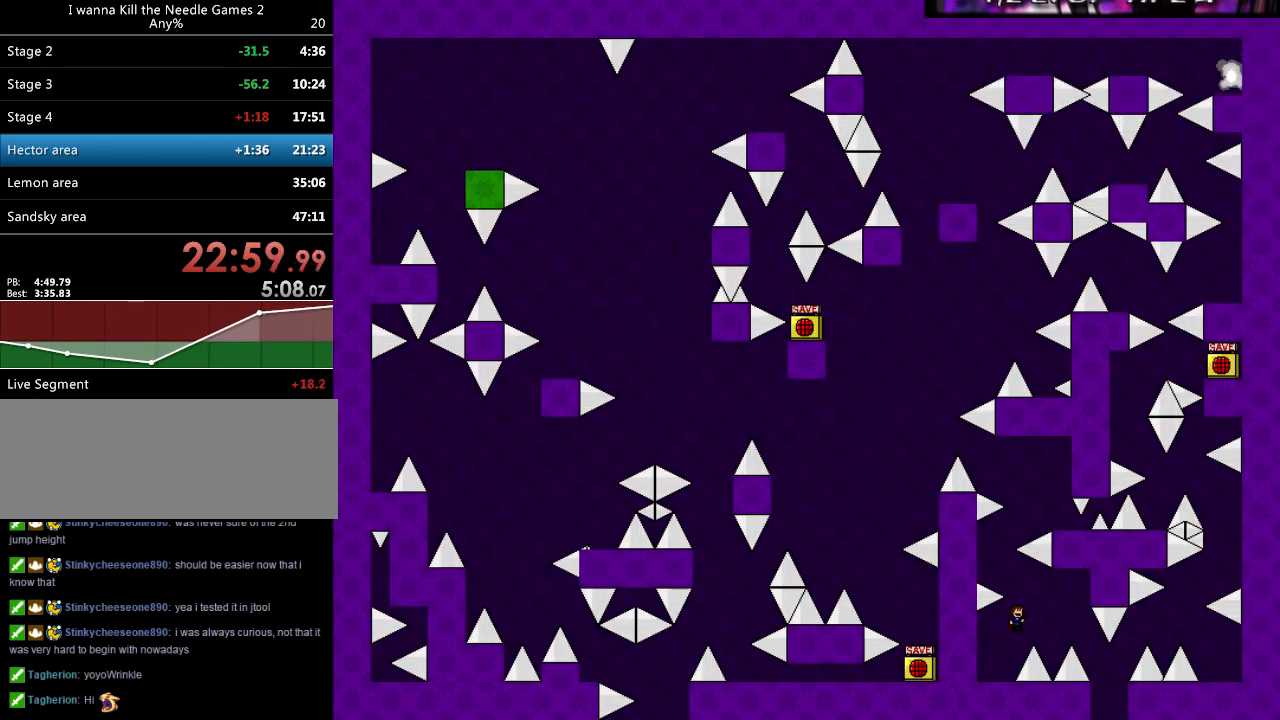
{"keys": ["right"], "events": [[140, "left", "down"], [180, "shift_l", "up"], [220, "shift_l", "down"], [240, "left", "up"], [300, "right", "down"], [500, "shift_l", "up"]]}
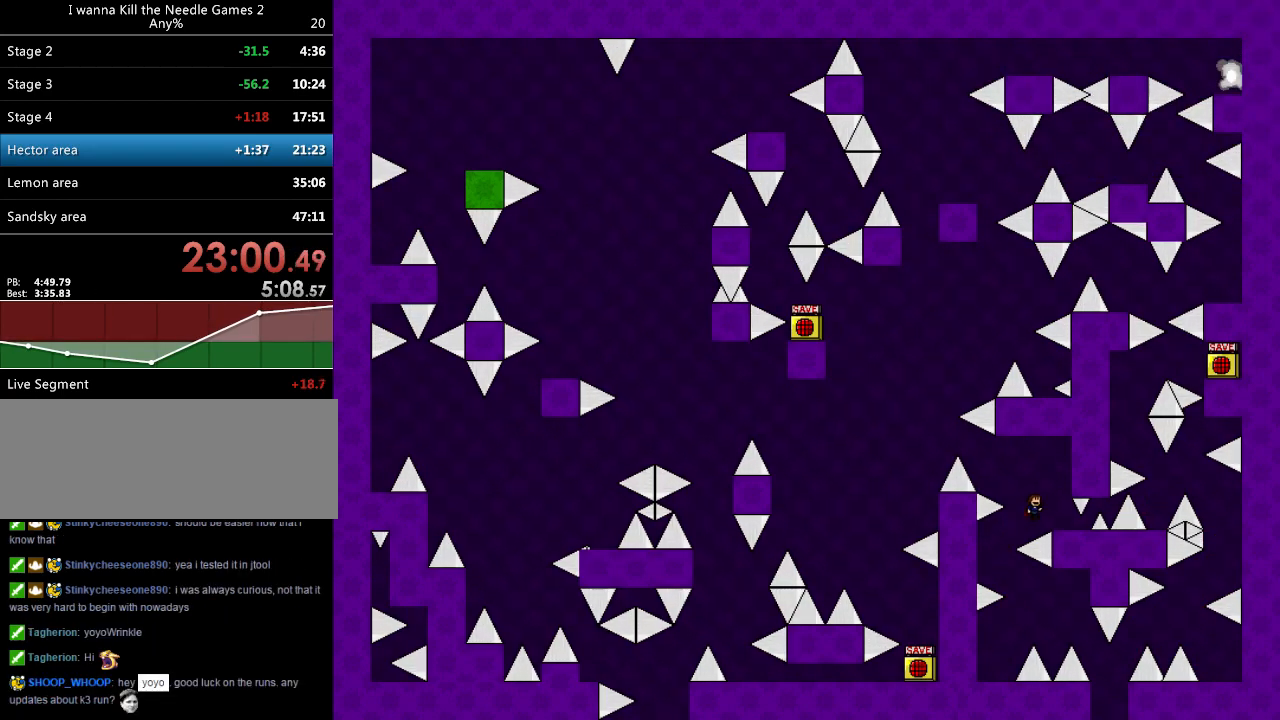
{"keys": ["left"], "events": [[100, "right", "up"], [200, "left", "down"], [220, "shift_l", "down"], [360, "shift_l", "up"]]}
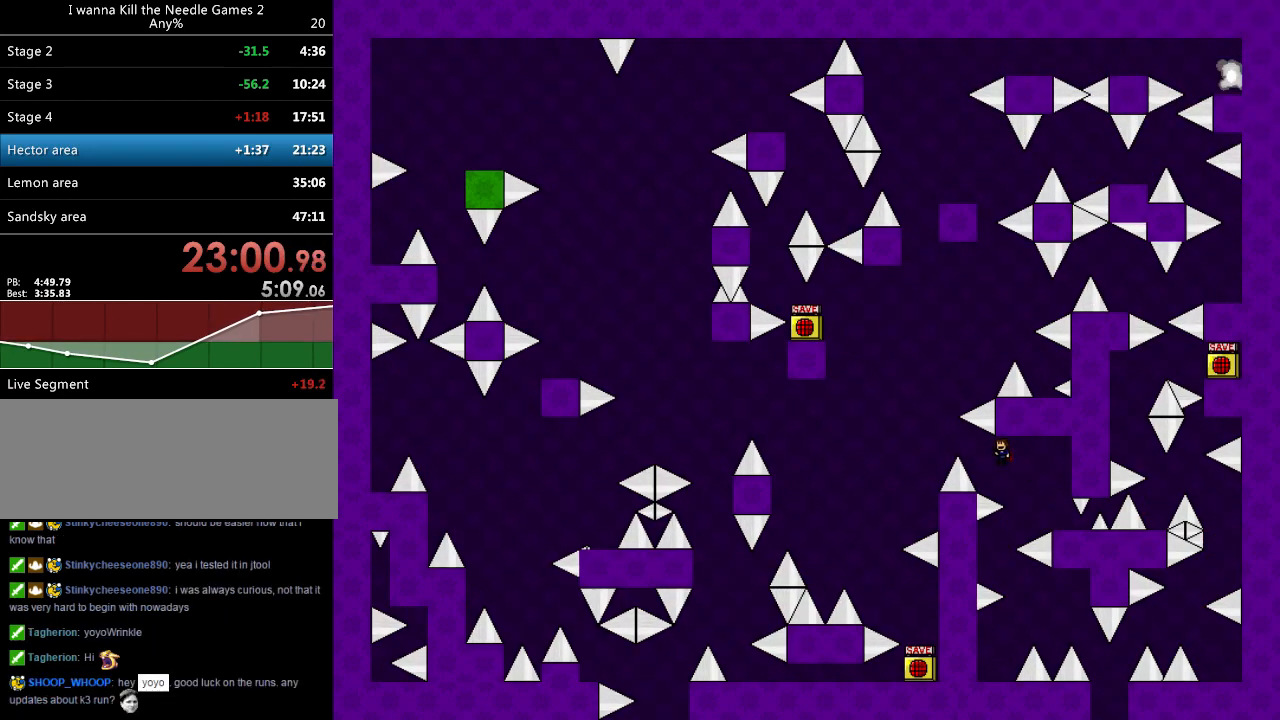
{"keys": ["left"], "events": [[100, "shift_l", "down"], [160, "shift_l", "up"]]}
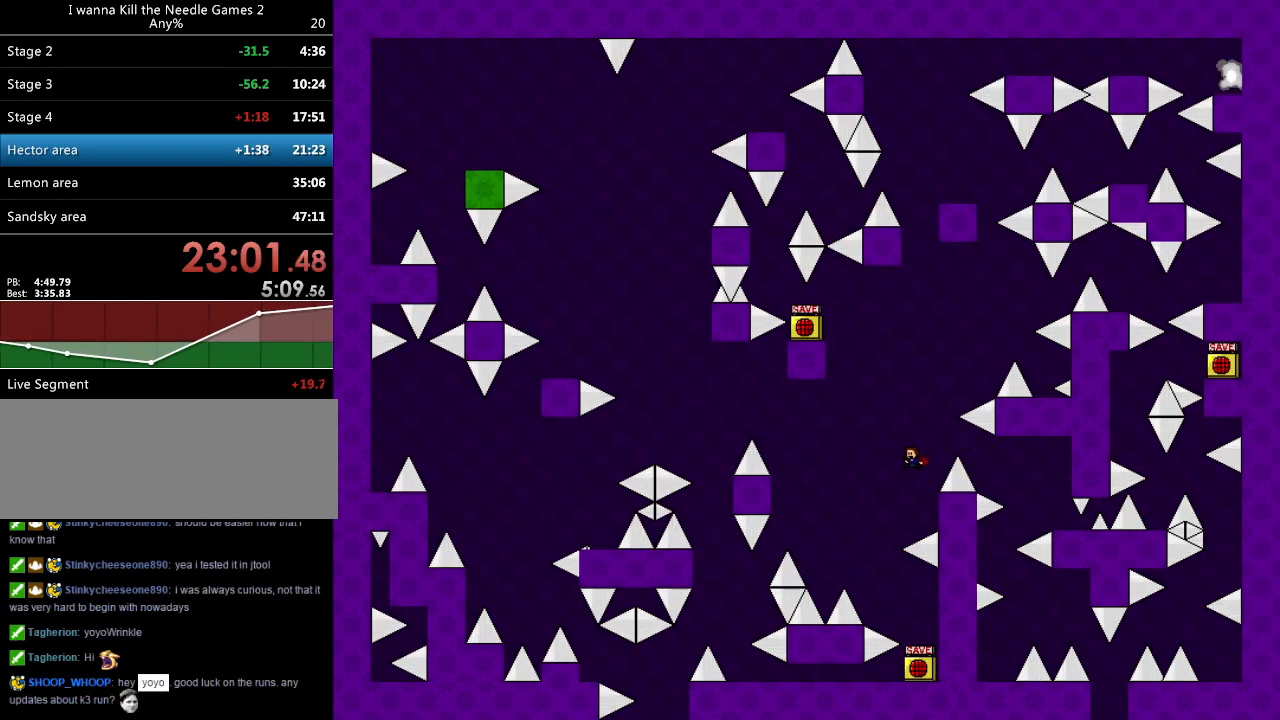
{"keys": ["right"], "events": [[140, "left", "up"], [220, "right", "down"]]}
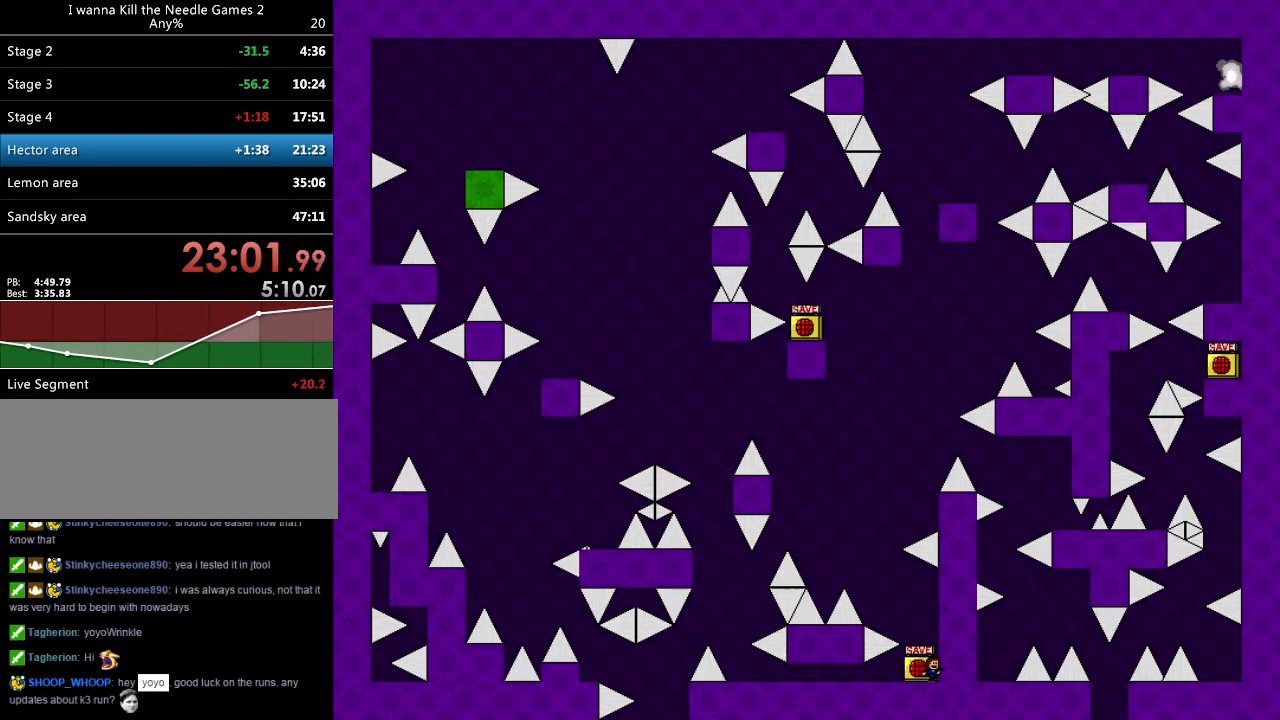
{"keys": ["left", "shift_l"], "events": [[140, "right", "up"], [240, "left", "down"], [240, "shift_l", "down"]]}
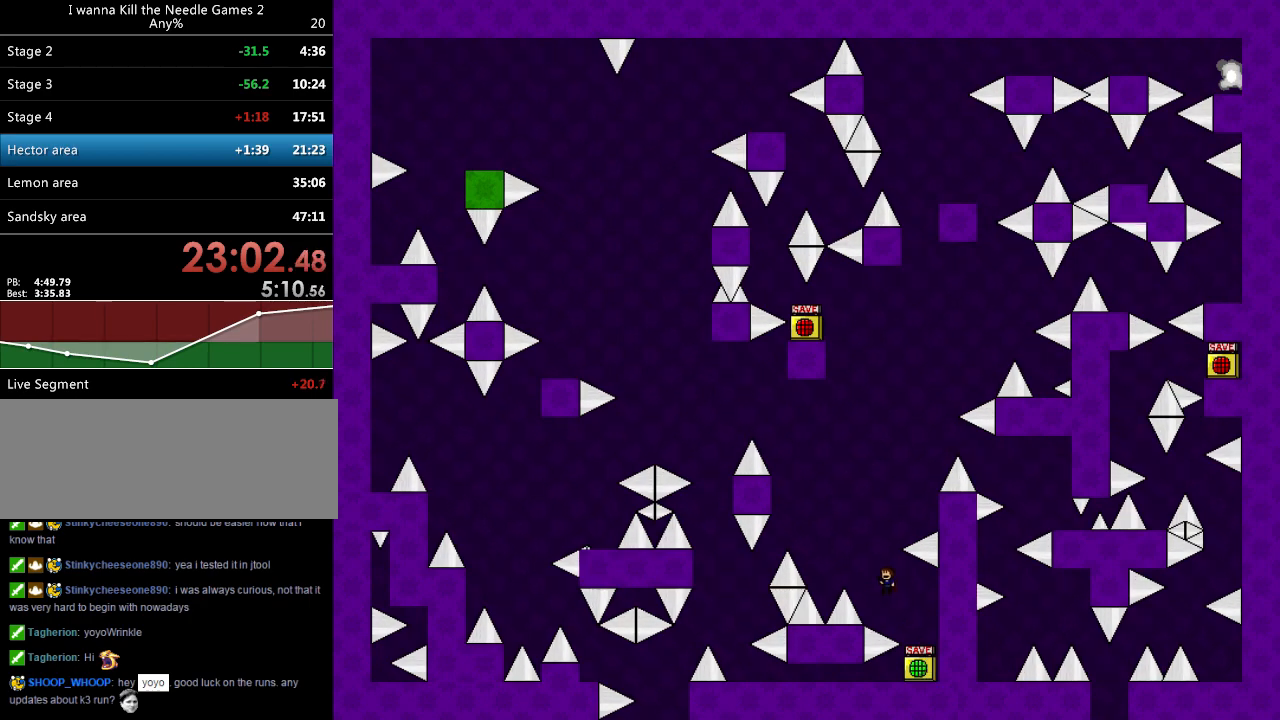
{"keys": ["left", "shift_l"], "events": [[140, "shift_l", "up"], [200, "shift_l", "down"]]}
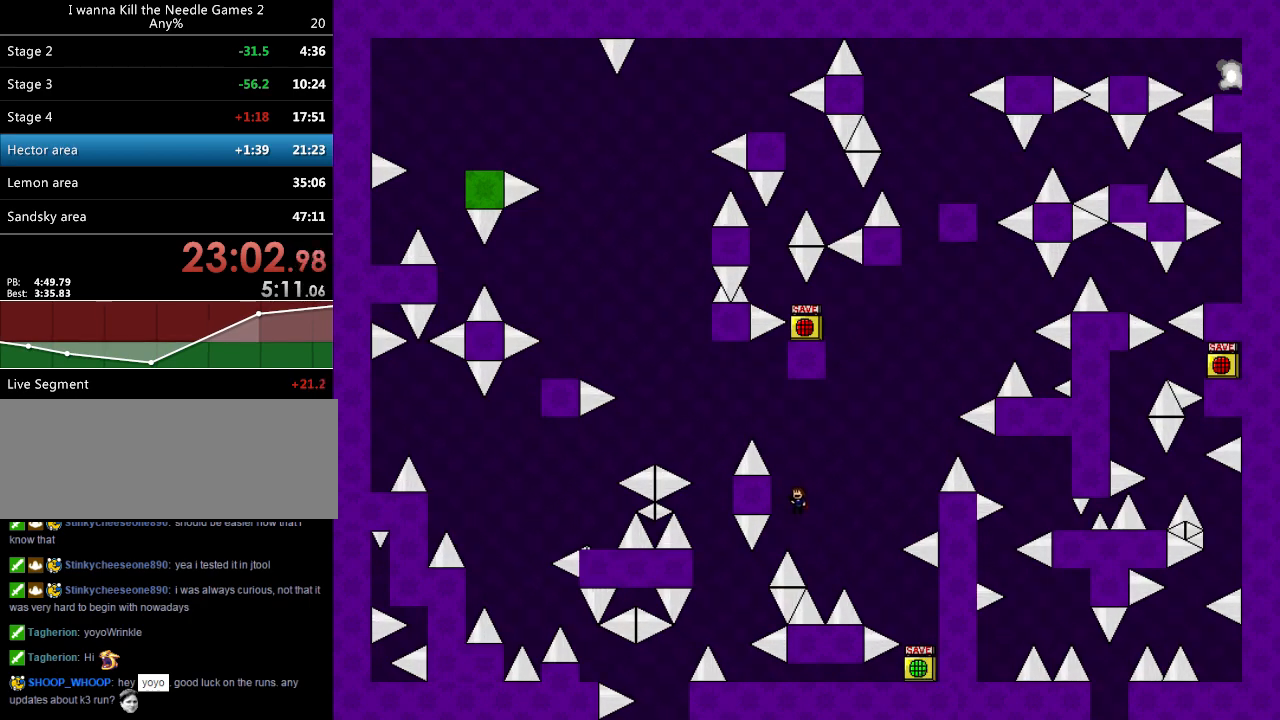
{"keys": ["left"], "events": [[140, "shift_l", "up"], [160, "left", "up"], [280, "left", "down"]]}
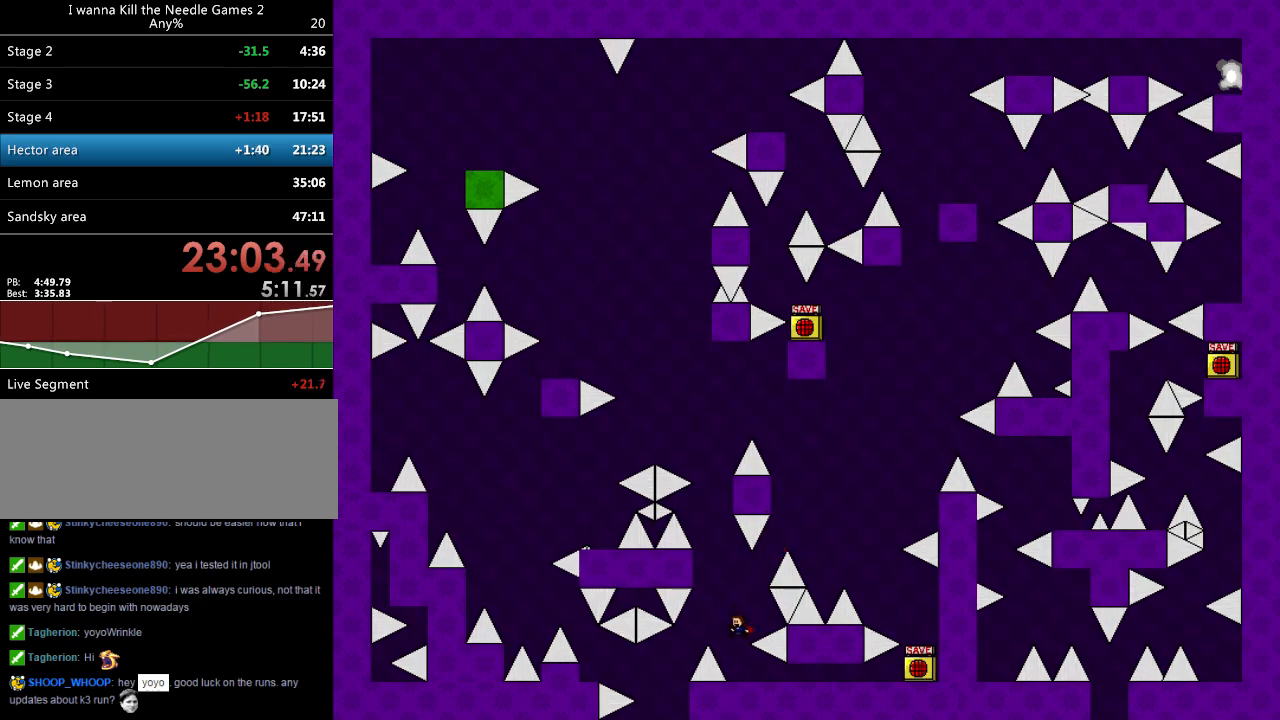
{"keys": [], "events": [[20, "left", "up"], [80, "shift_l", "down"], [120, "left", "down"], [260, "shift_l", "up"], [400, "left", "up"]]}
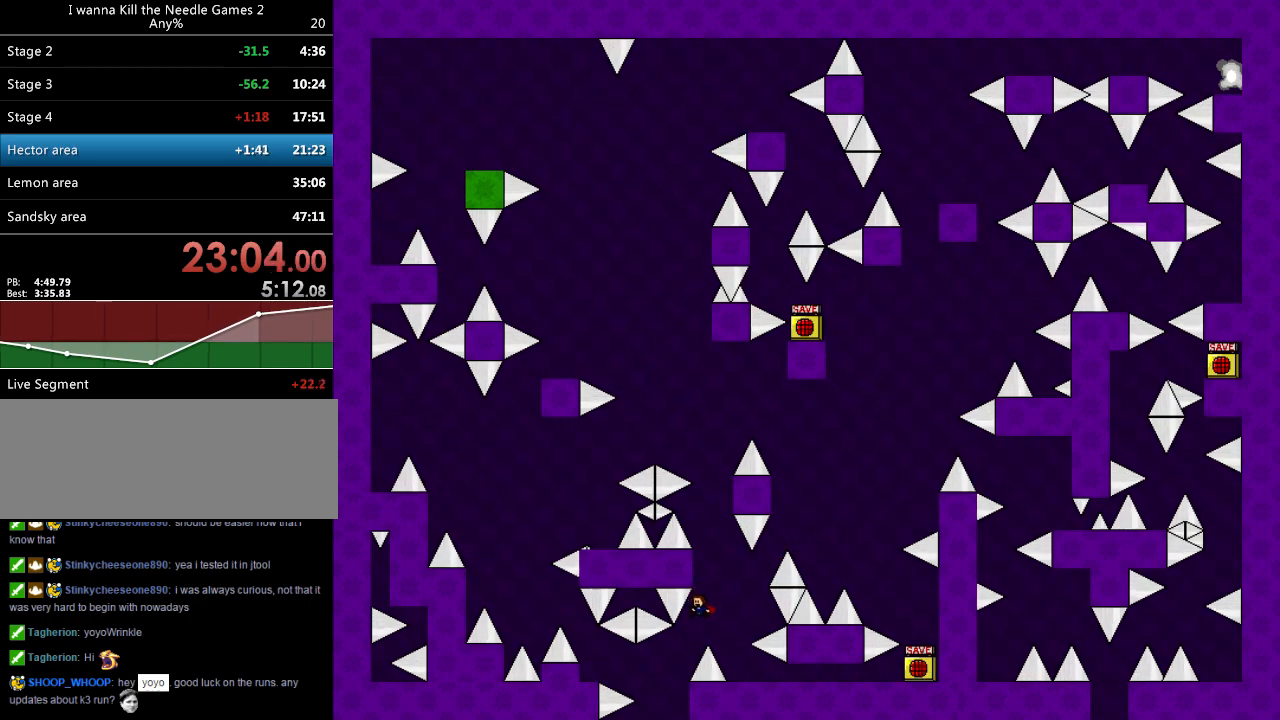
{"keys": ["left"], "events": [[60, "left", "down"], [260, "shift_l", "down"], [380, "shift_l", "up"]]}
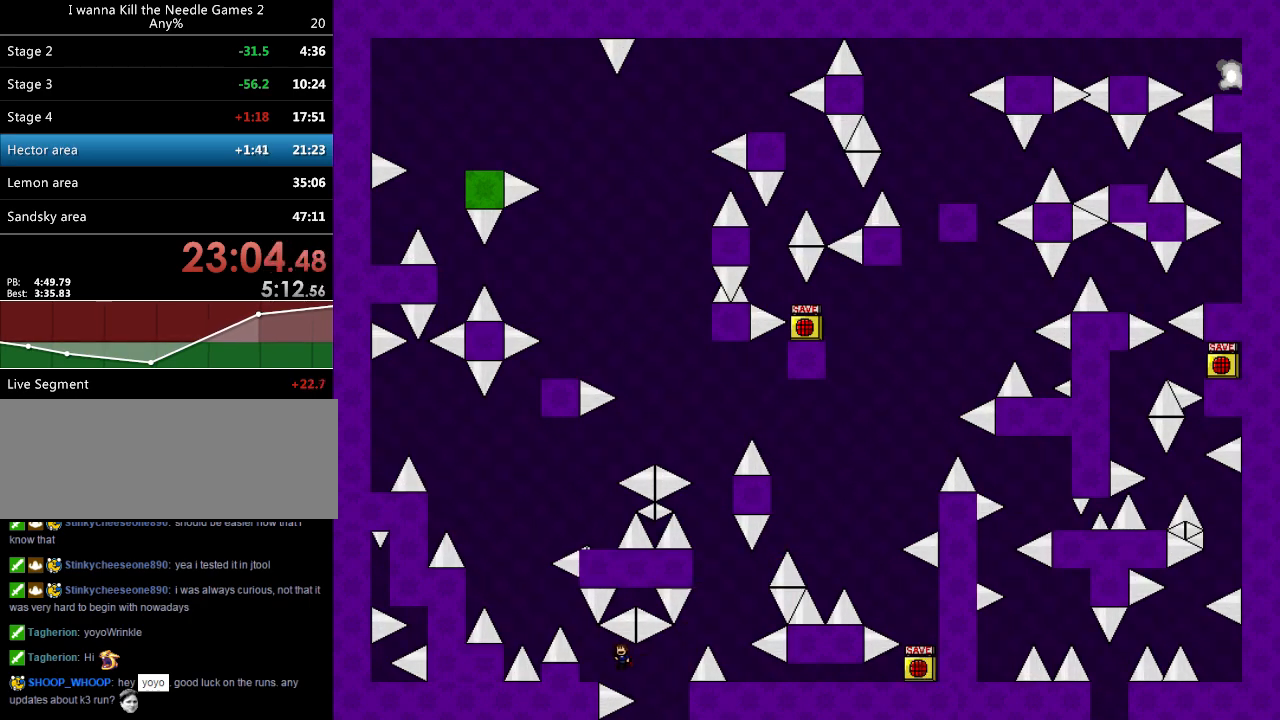
{"keys": ["left", "shift_l"], "events": [[360, "left", "up"], [400, "shift_l", "down"], [480, "left", "down"]]}
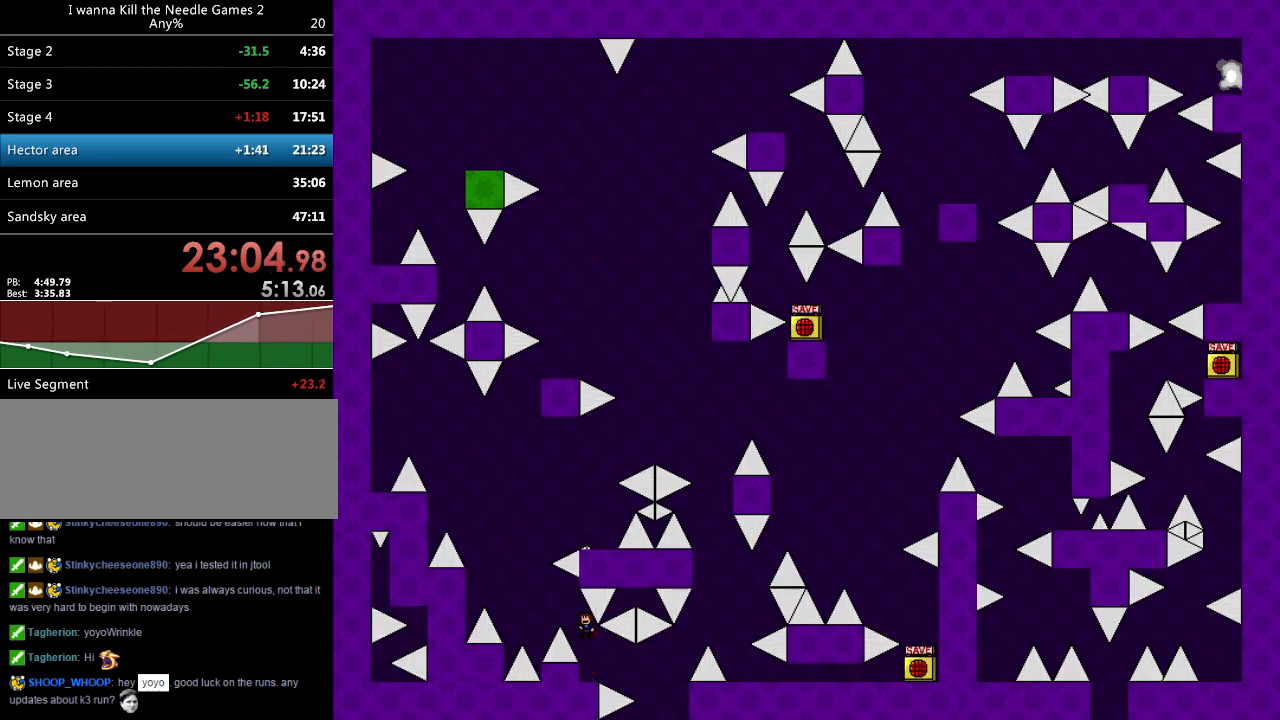
{"keys": ["right", "shift_l"], "events": [[120, "shift_l", "up"], [260, "shift_l", "down"], [280, "left", "up"], [320, "right", "down"]]}
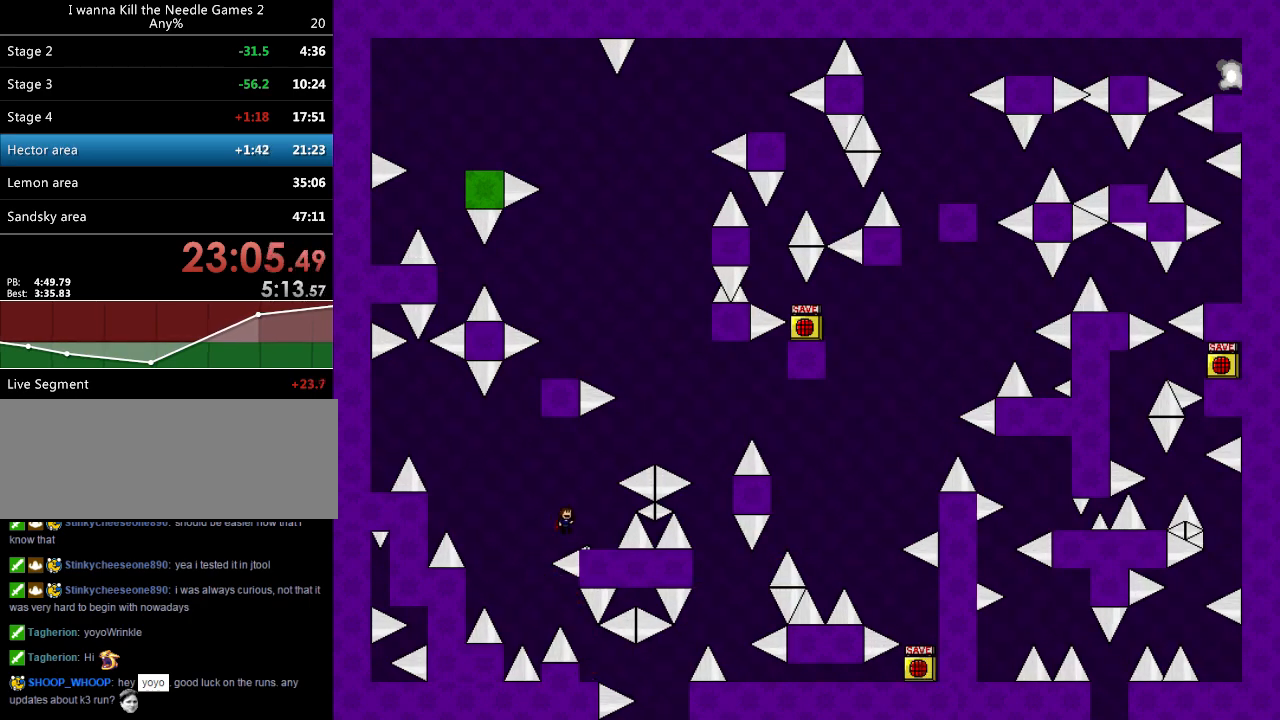
{"keys": ["left", "shift_l"], "events": [[60, "shift_l", "up"], [200, "right", "up"], [300, "left", "down"], [300, "shift_l", "down"]]}
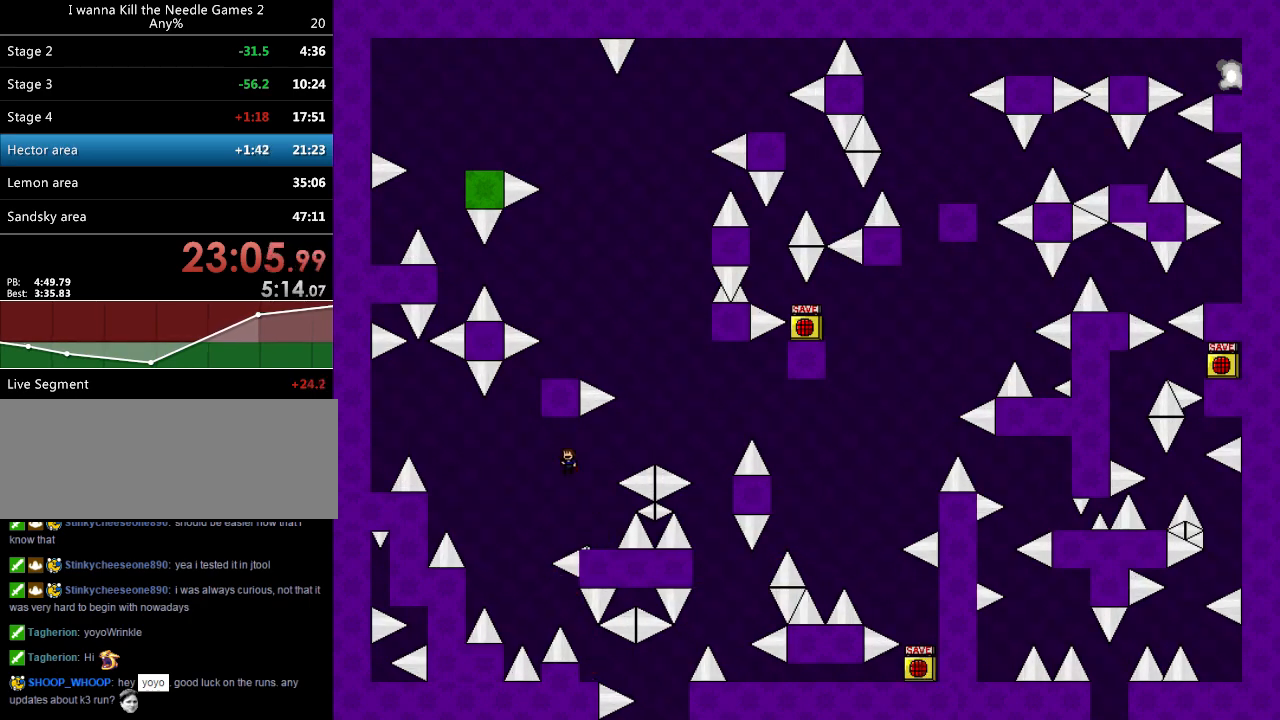
{"keys": ["left", "shift_l"], "events": [[340, "shift_l", "up"], [460, "shift_l", "down"]]}
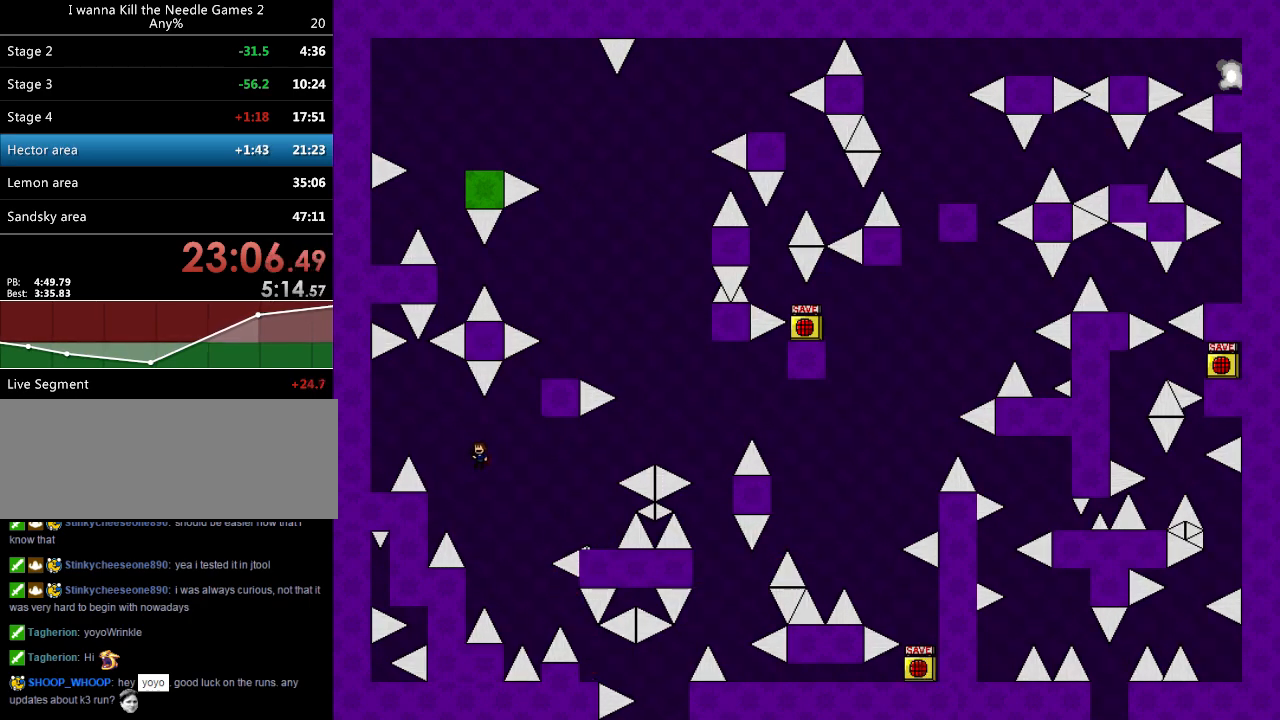
{"keys": ["left"], "events": [[280, "shift_l", "up"]]}
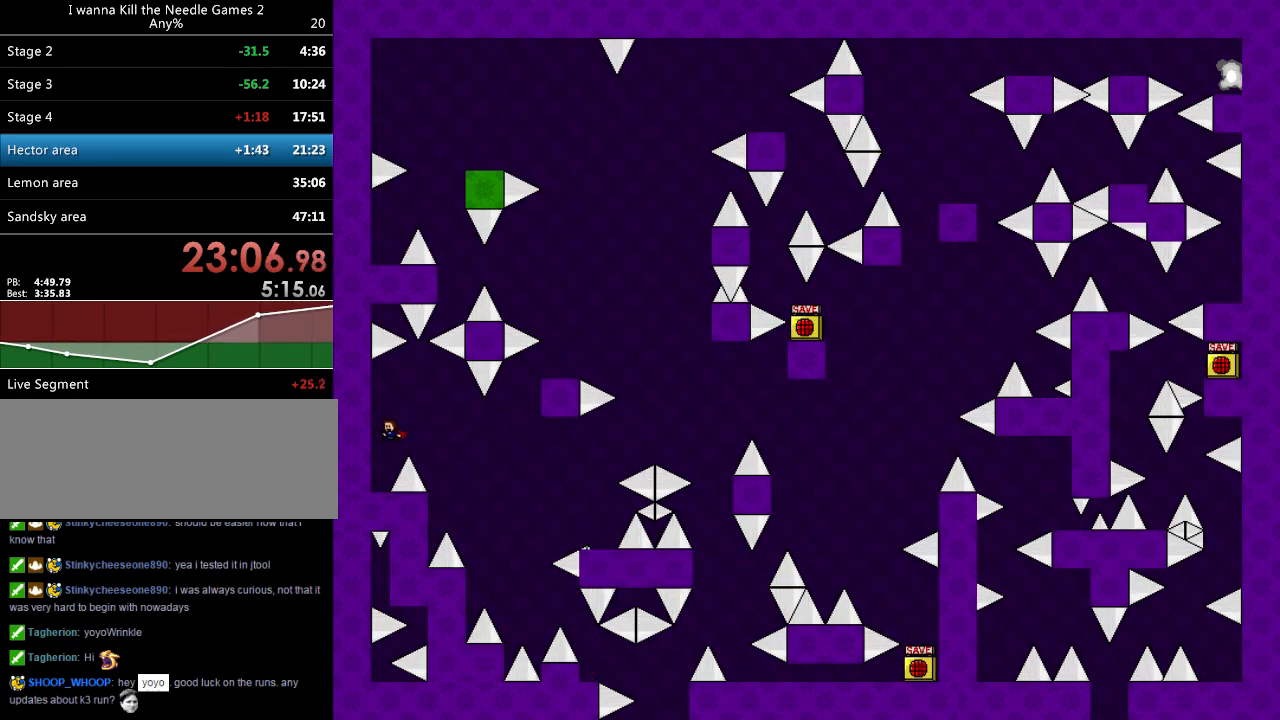
{"keys": ["right"], "events": [[120, "left", "up"], [180, "right", "down"], [180, "shift_l", "down"], [500, "shift_l", "up"]]}
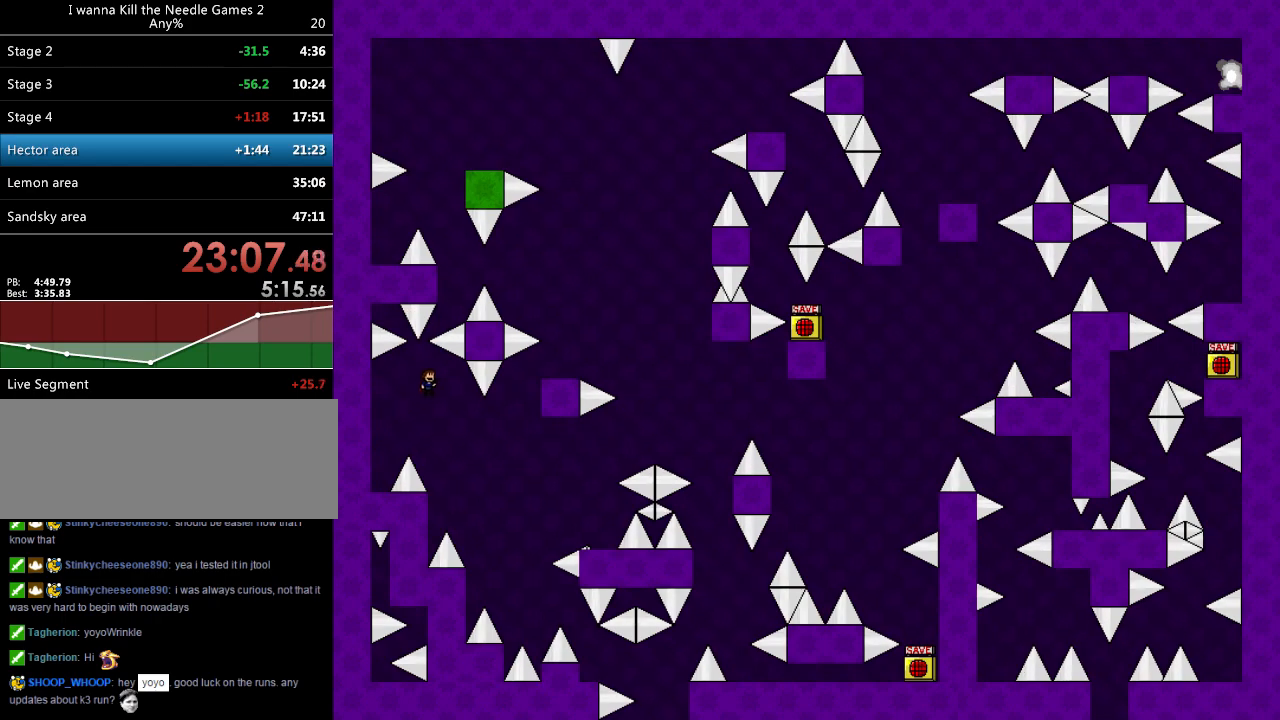
{"keys": ["right", "shift_l"], "events": [[320, "shift_l", "down"]]}
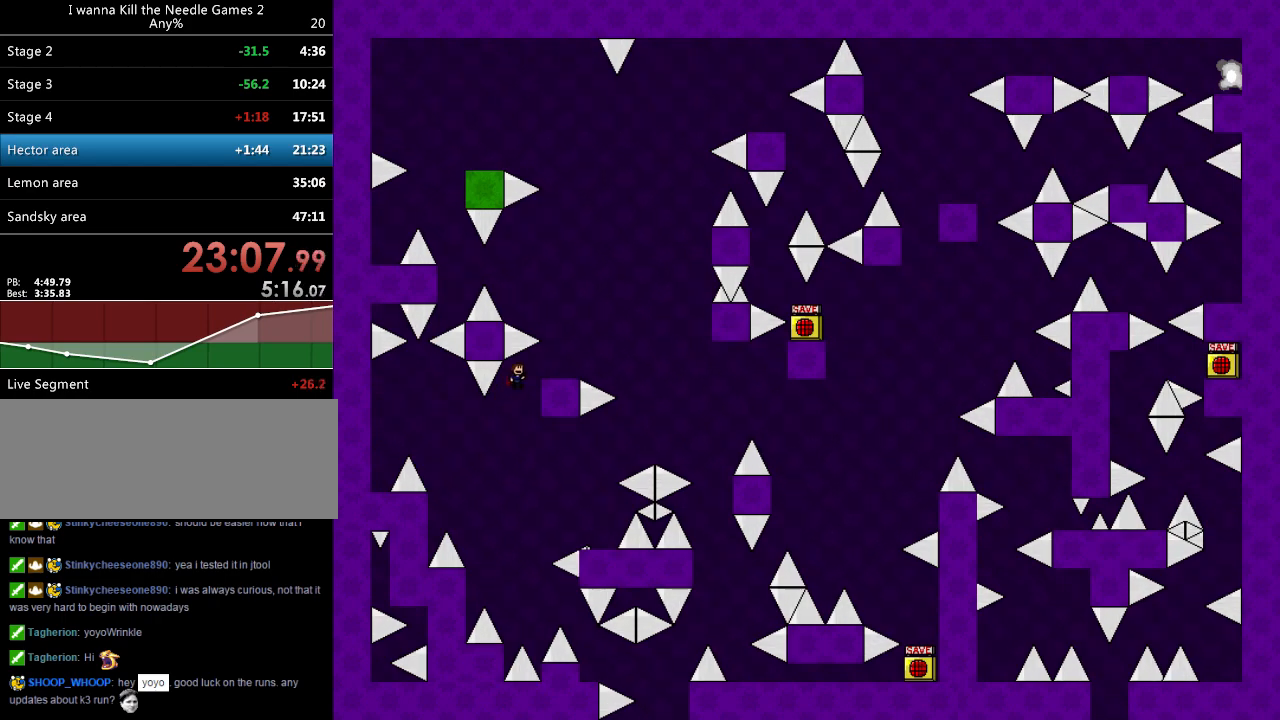
{"keys": ["left", "shift_l"], "events": [[120, "shift_l", "up"], [260, "right", "up"], [460, "shift_l", "down"], [500, "left", "down"]]}
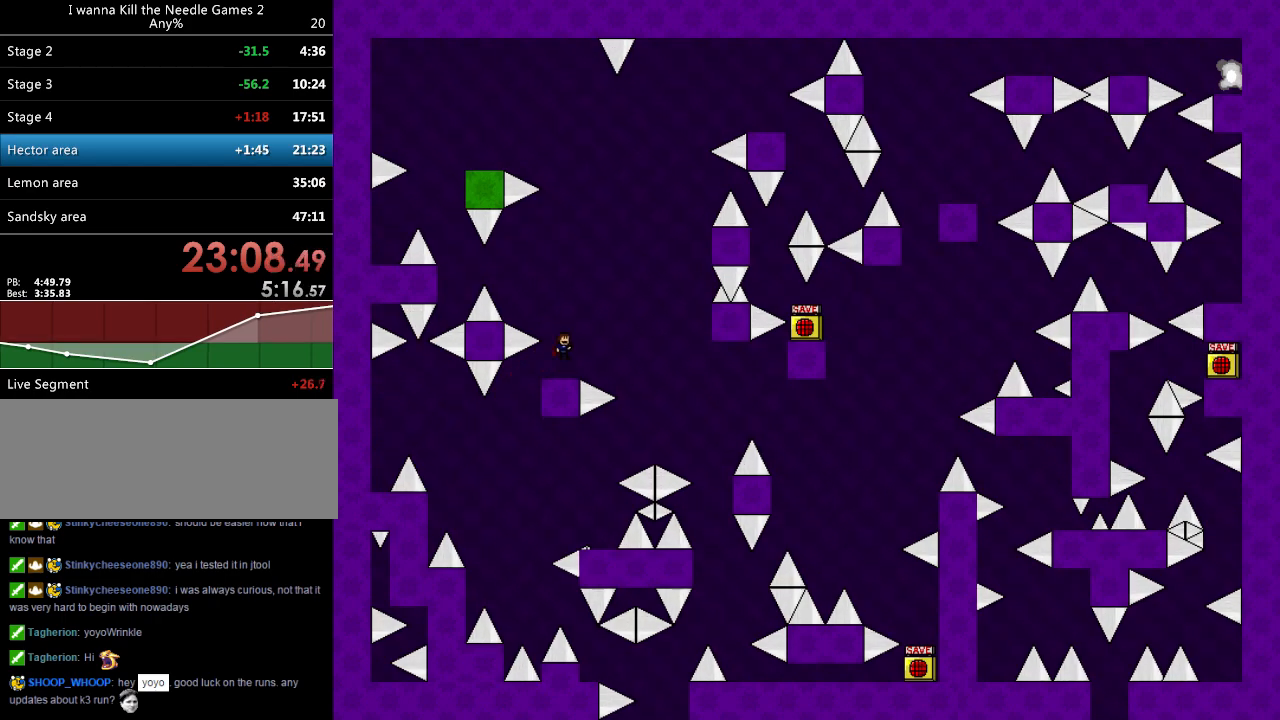
{"keys": ["left", "shift_l"], "events": [[460, "shift_l", "up"], [500, "shift_l", "down"]]}
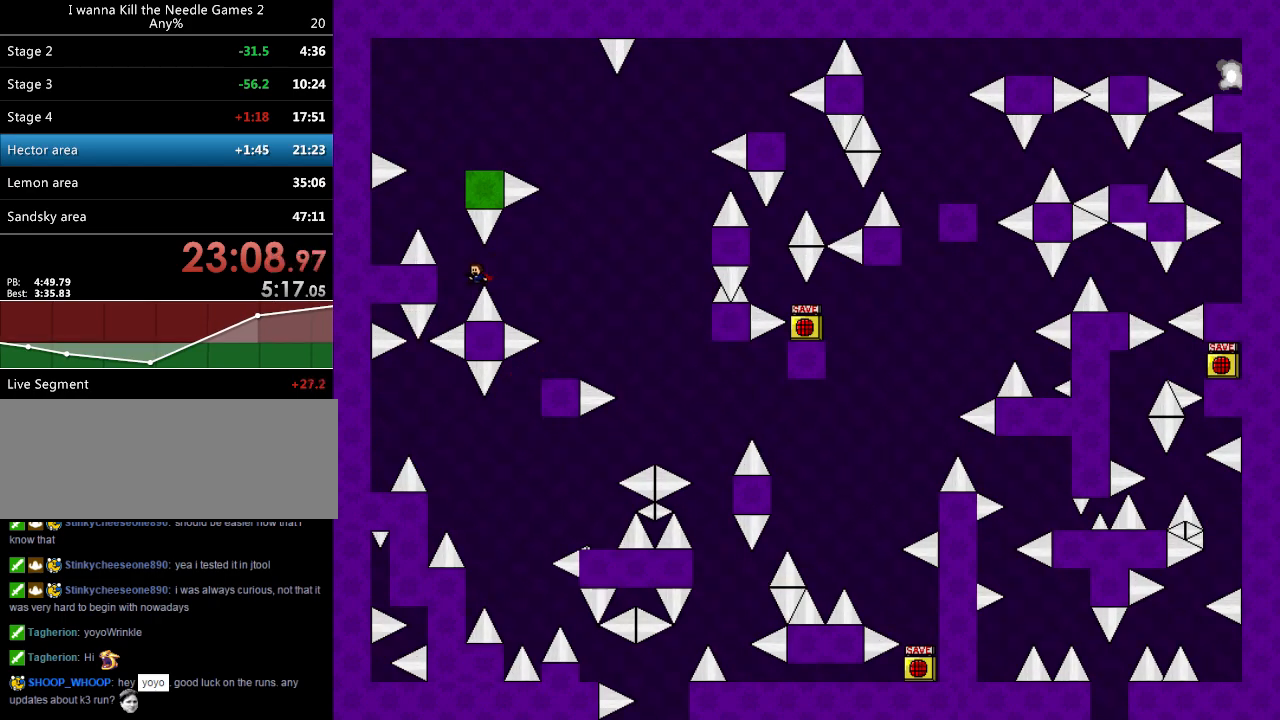
{"keys": ["left"], "events": [[300, "shift_l", "up"]]}